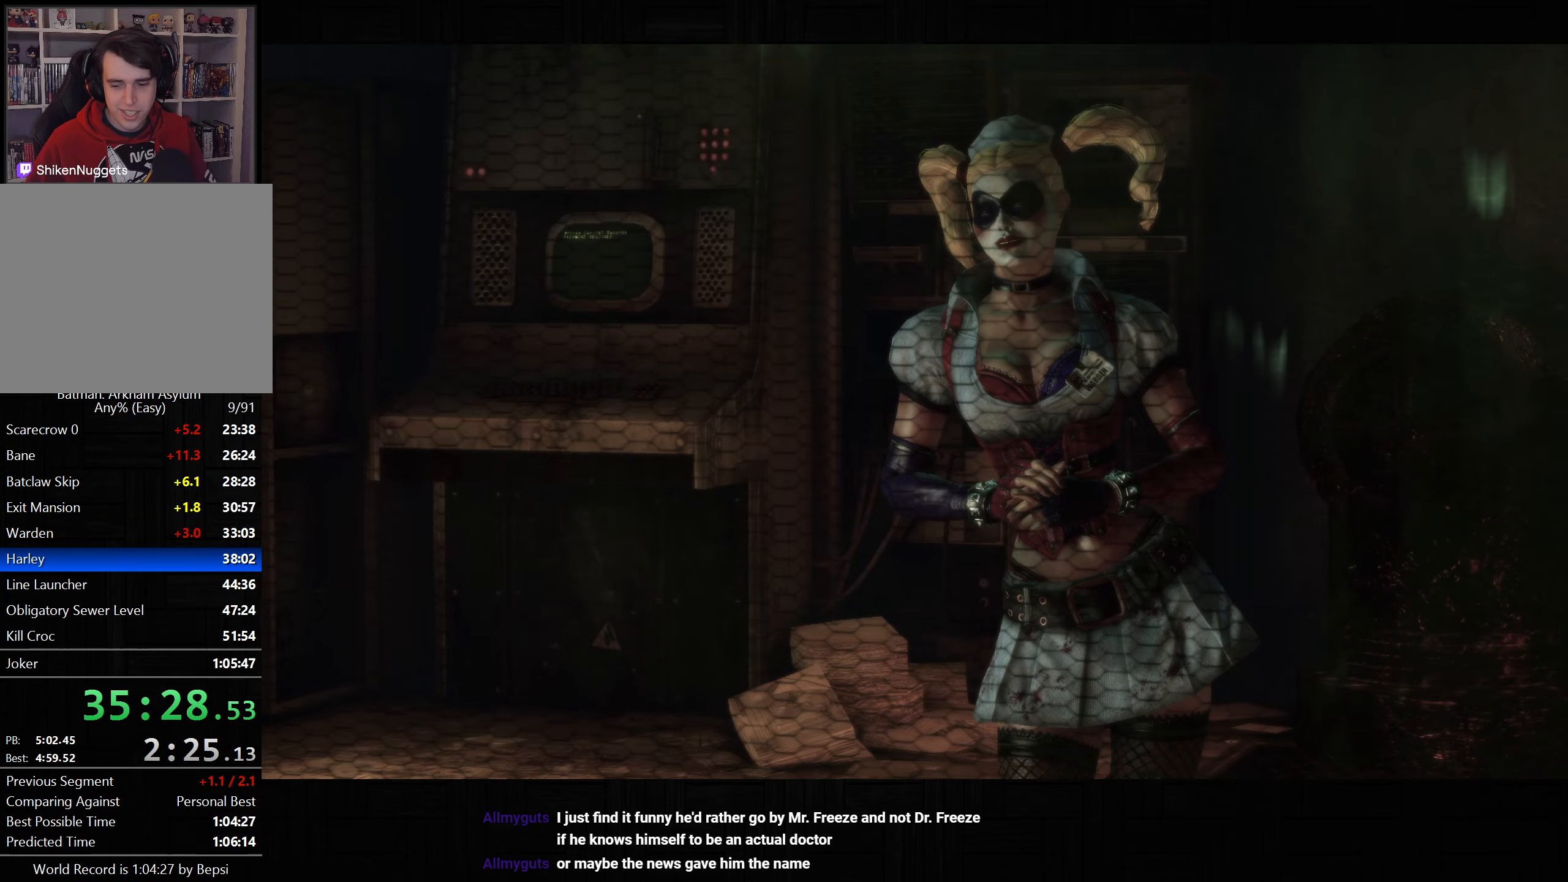
Gameplay with a controller (PlayStation layout); each line is a JSON object with the inputs held at the frame after it (dt_ms = milliseconds from this image to that frame). "button_events" lists button changes between this image and that frame as [ms after this image, input, new state], when the widget could be followed in between (sticks are given only as held states).
{"dt_ms": 500, "buttons": ["DPAD_DOWN", "DPAD_RIGHT"], "left_stick": "center", "right_stick": "left", "button_events": [[367, "DPAD_DOWN", "down"], [367, "DPAD_RIGHT", "down"]]}
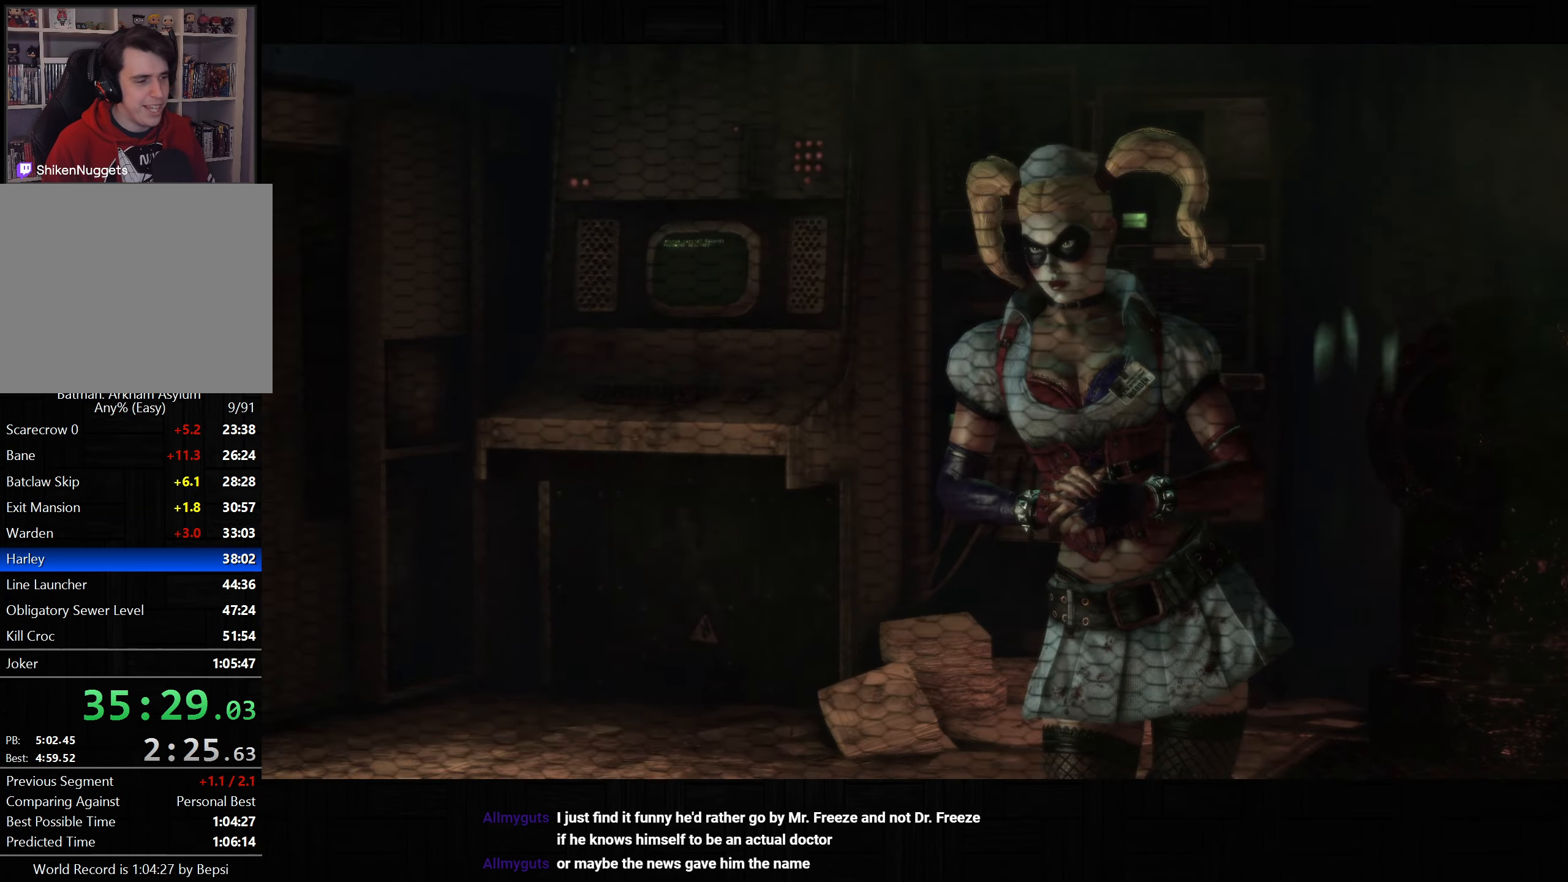
{"dt_ms": 500, "buttons": ["L2", "R2"], "left_stick": "center", "right_stick": "center", "button_events": [[67, "DPAD_RIGHT", "up"], [83, "DPAD_DOWN", "up"], [250, "L2", "down"], [483, "R2", "down"]]}
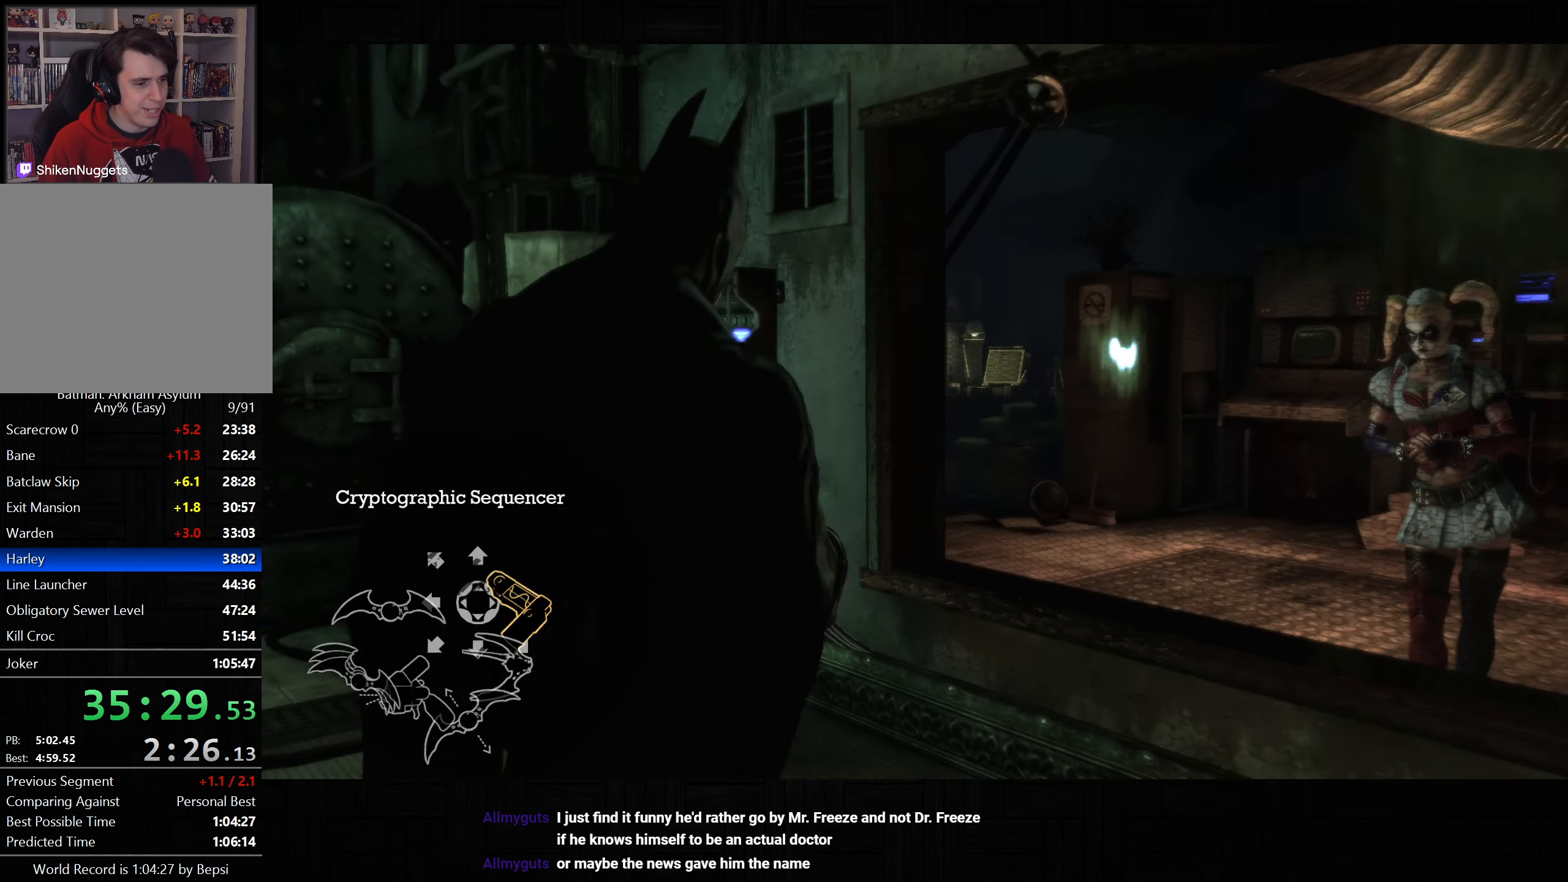
{"dt_ms": 500, "buttons": [], "left_stick": "center", "right_stick": "center", "button_events": [[33, "R2", "up"], [283, "L2", "up"]]}
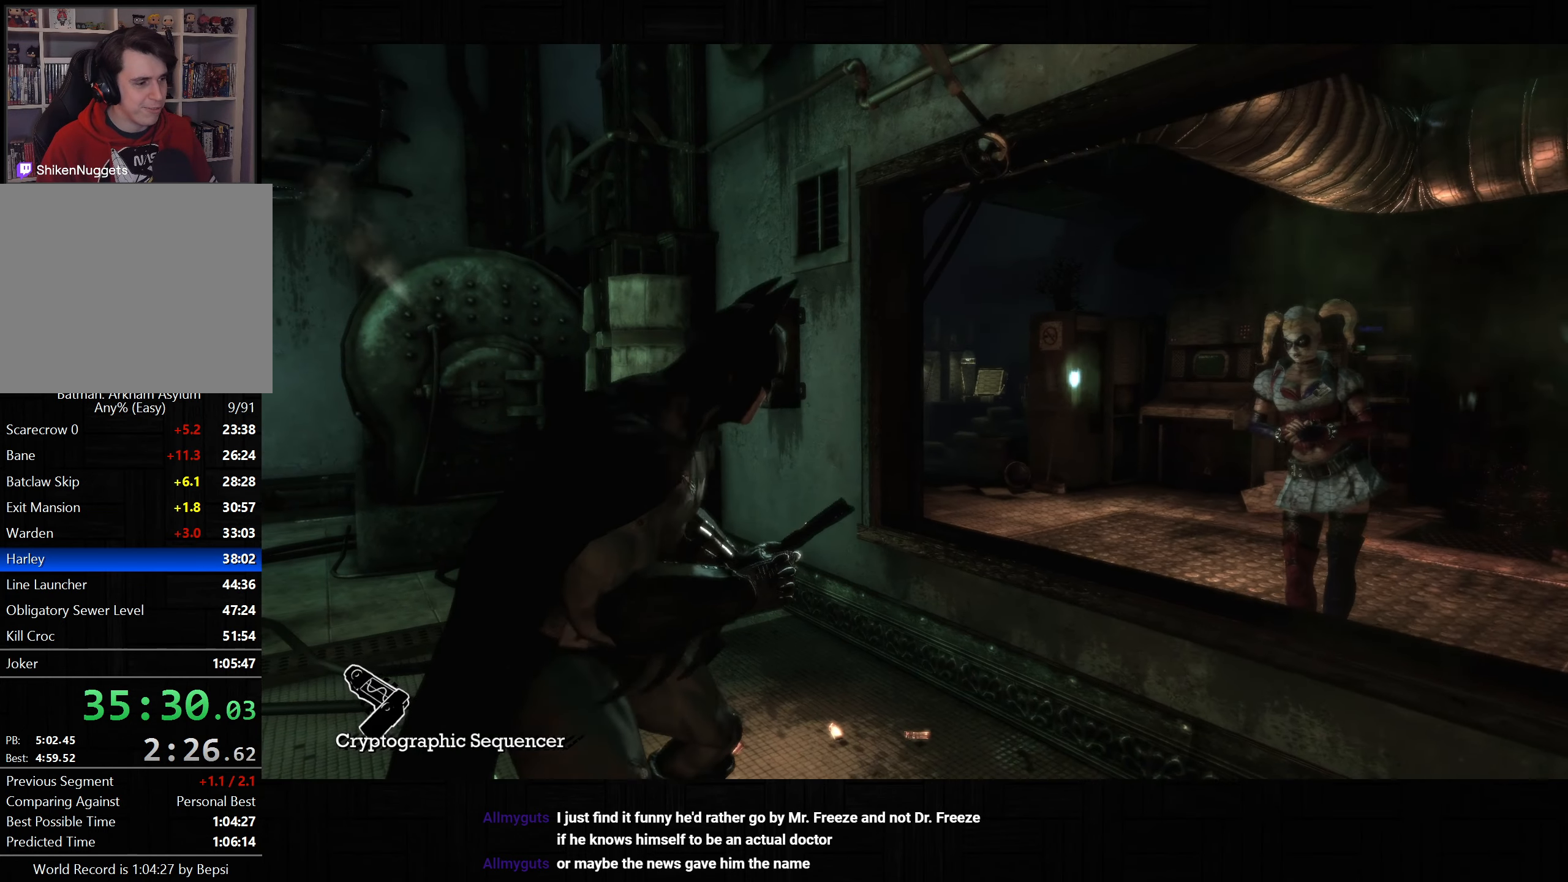
{"dt_ms": 500, "buttons": [], "left_stick": "center", "right_stick": "center", "button_events": []}
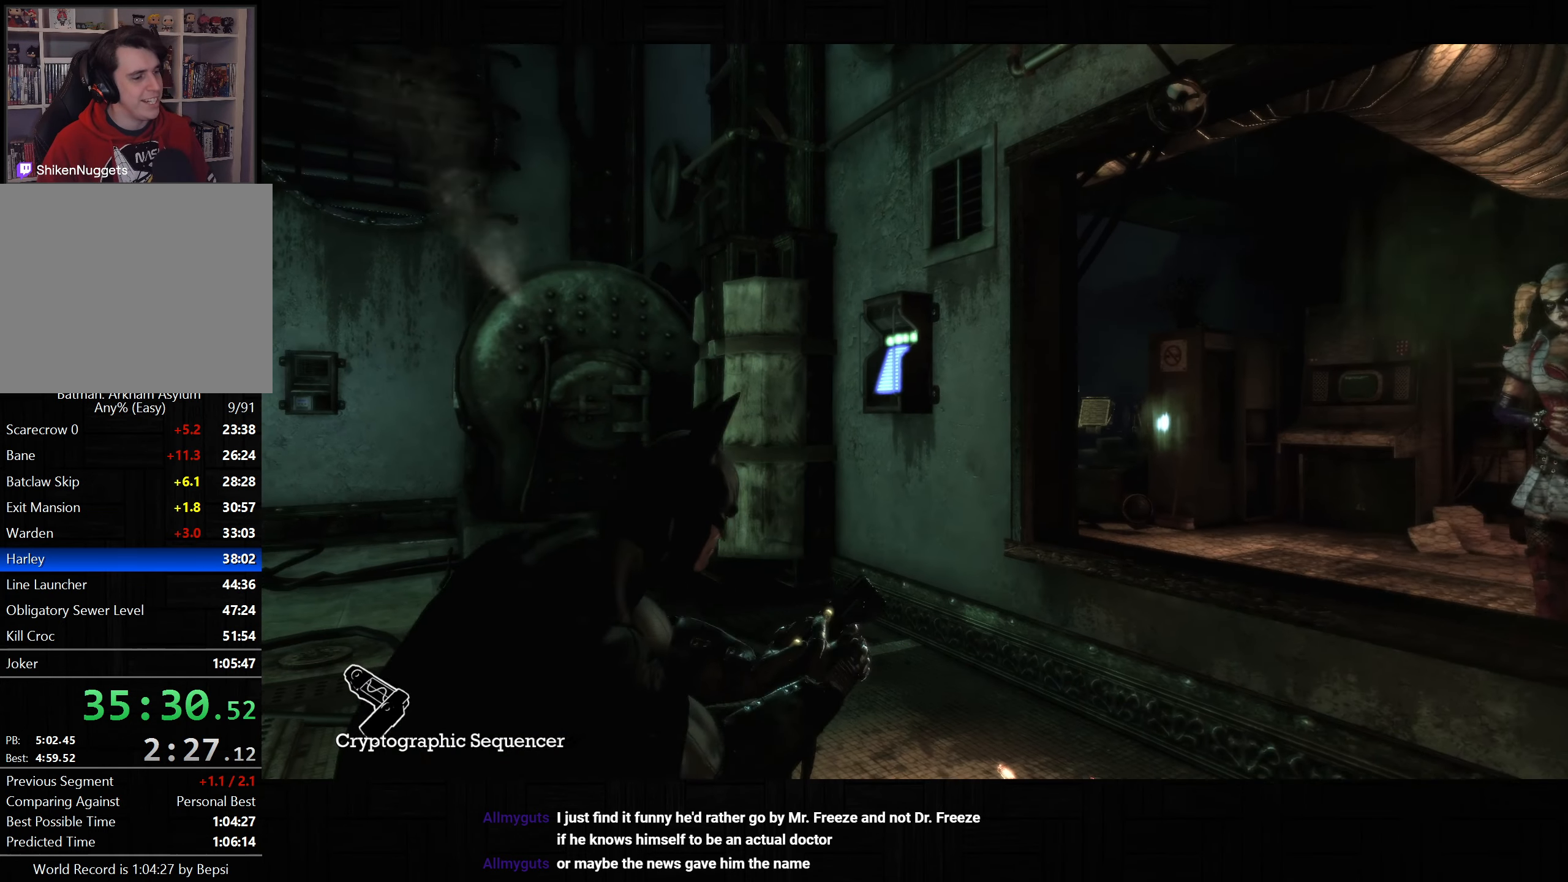
{"dt_ms": 500, "buttons": [], "left_stick": "left", "right_stick": "right", "button_events": []}
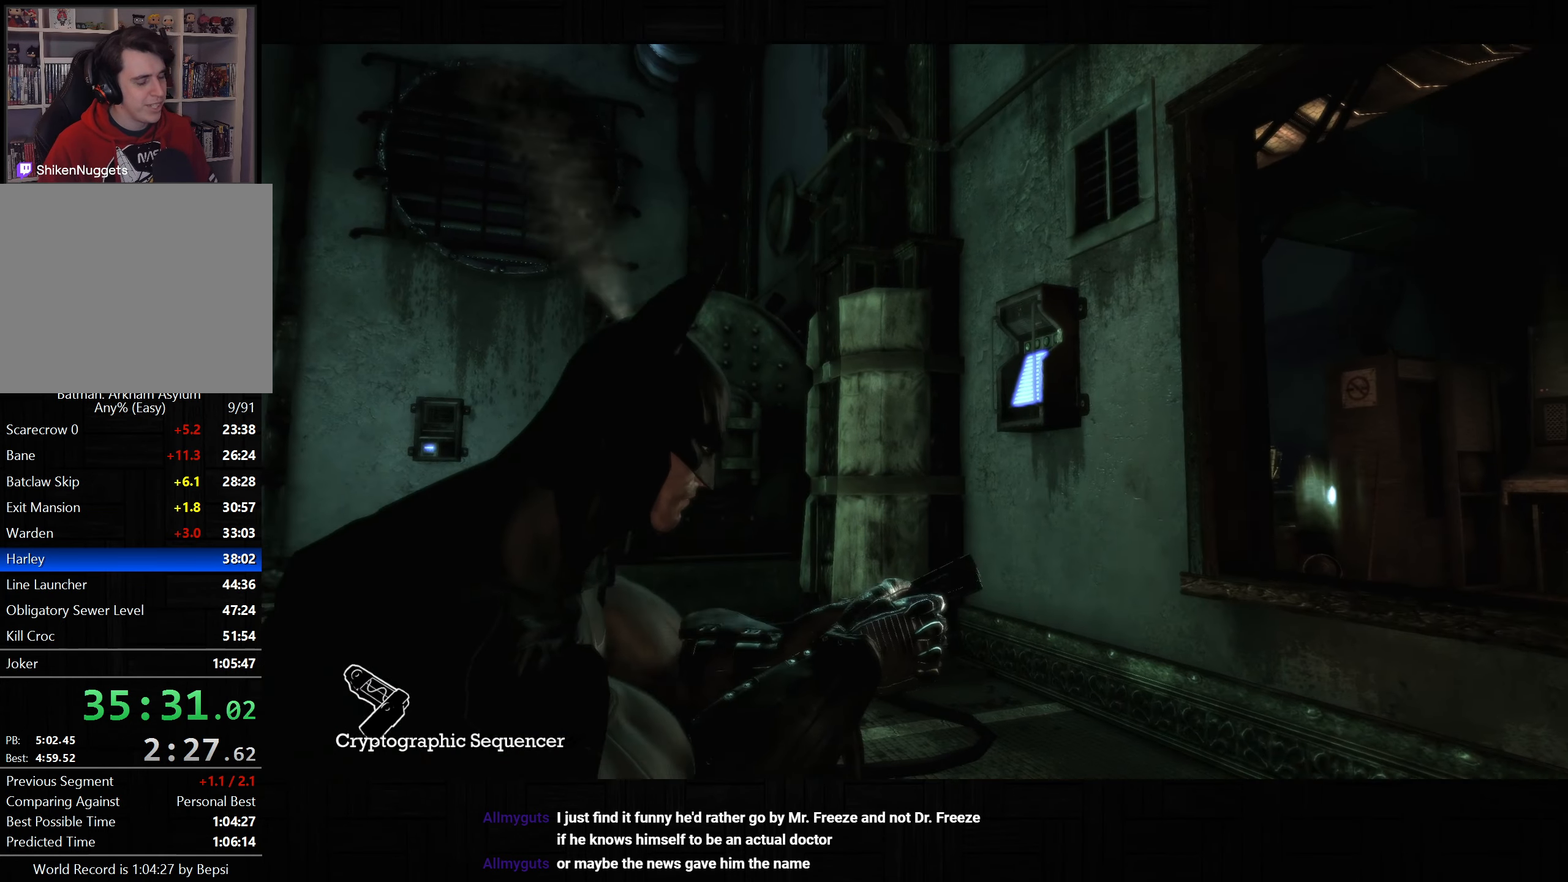
{"dt_ms": 500, "buttons": [], "left_stick": "left", "right_stick": "up-right", "button_events": []}
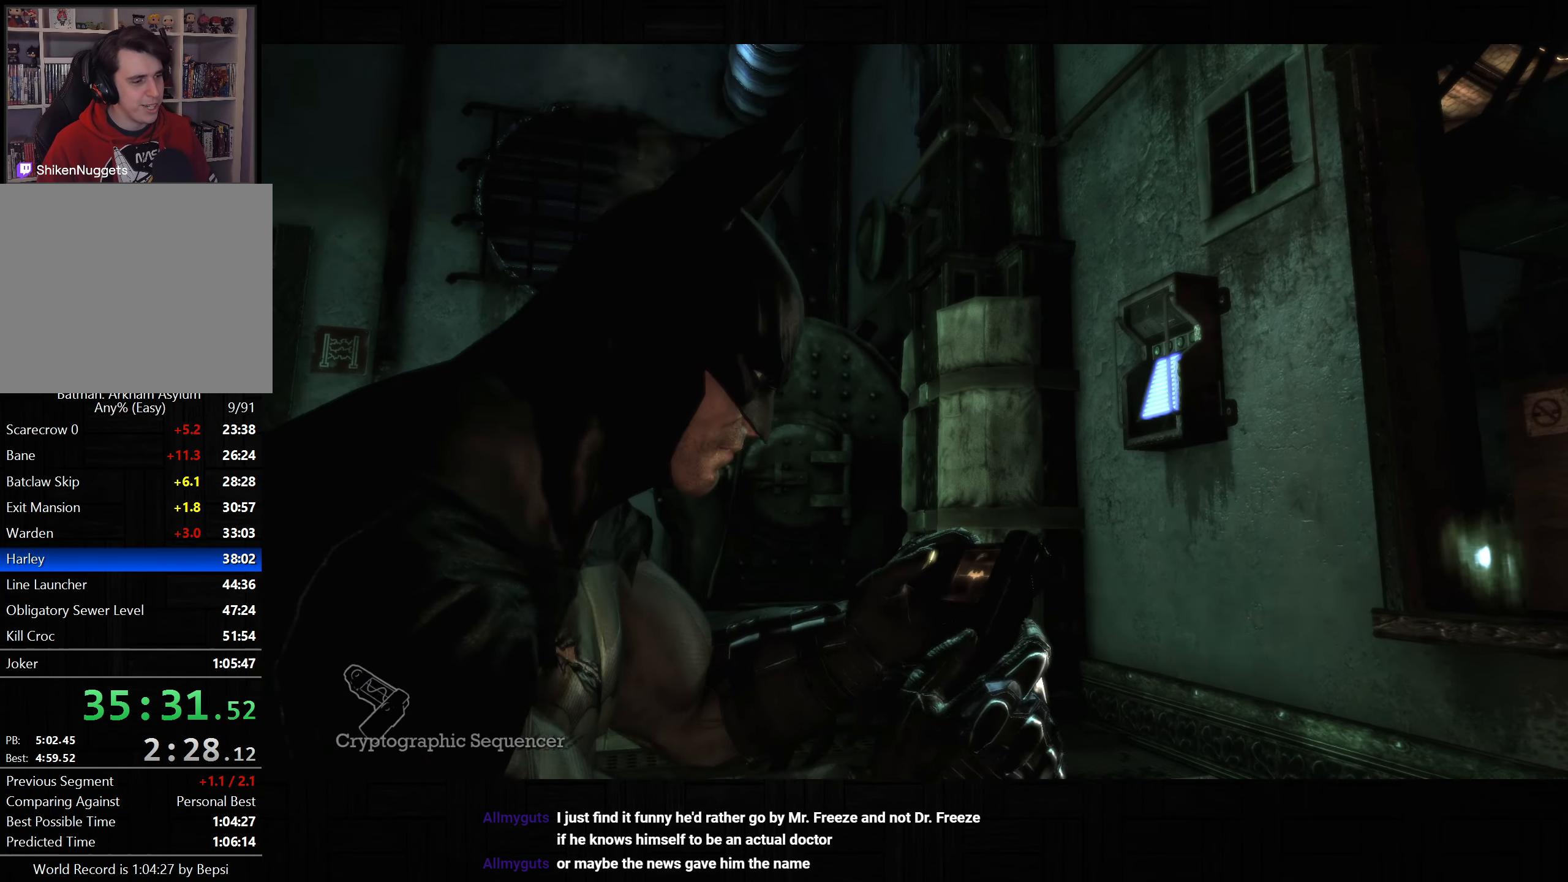
{"dt_ms": 500, "buttons": [], "left_stick": "up-left", "right_stick": "right", "button_events": []}
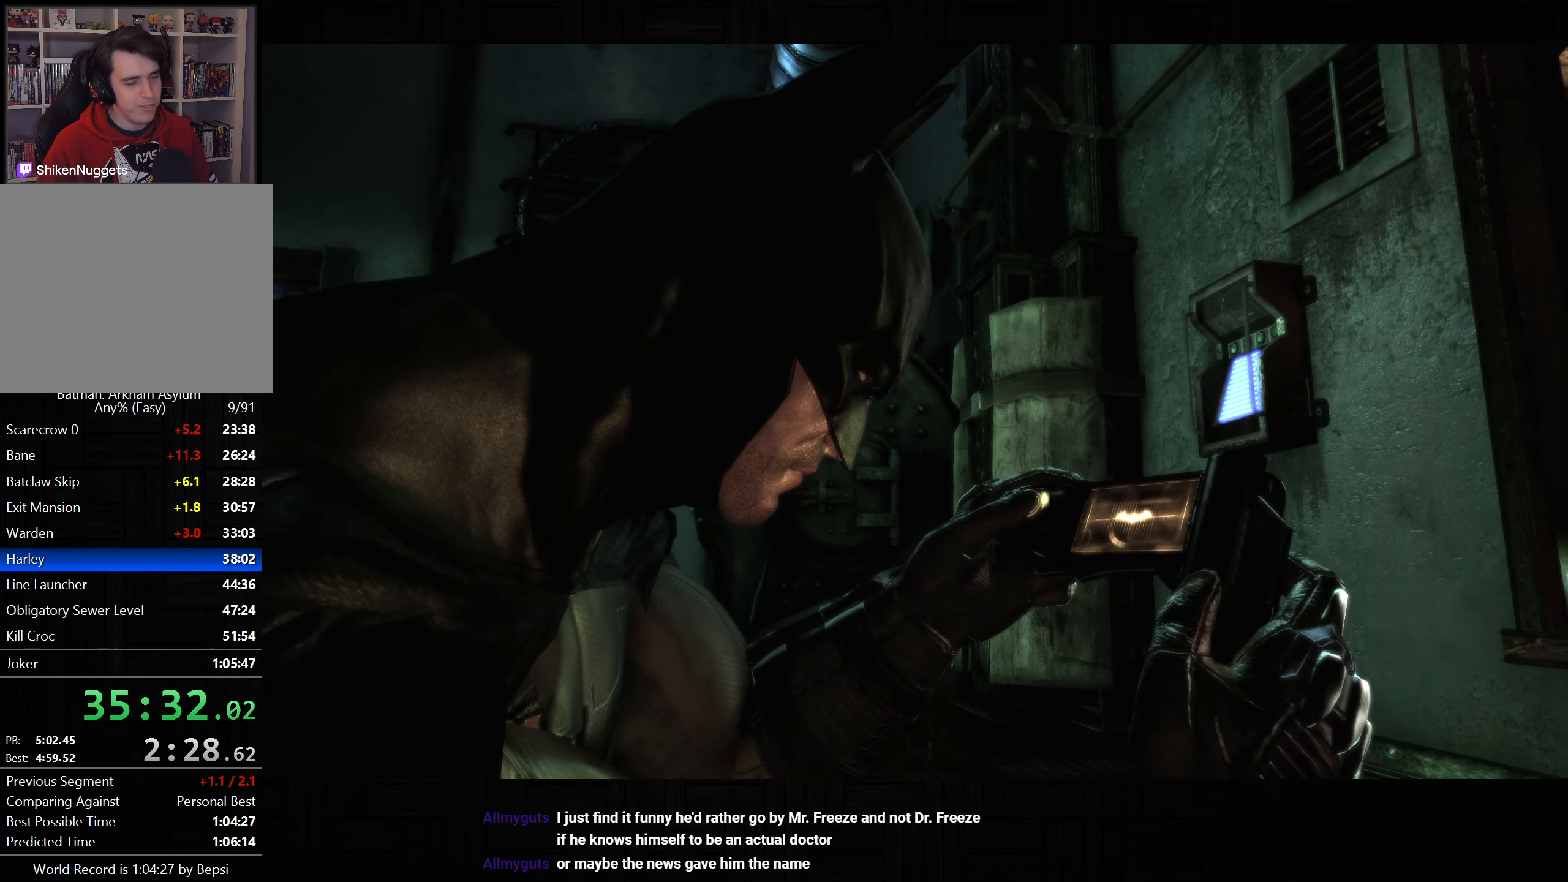
{"dt_ms": 500, "buttons": [], "left_stick": "down", "right_stick": "down", "button_events": []}
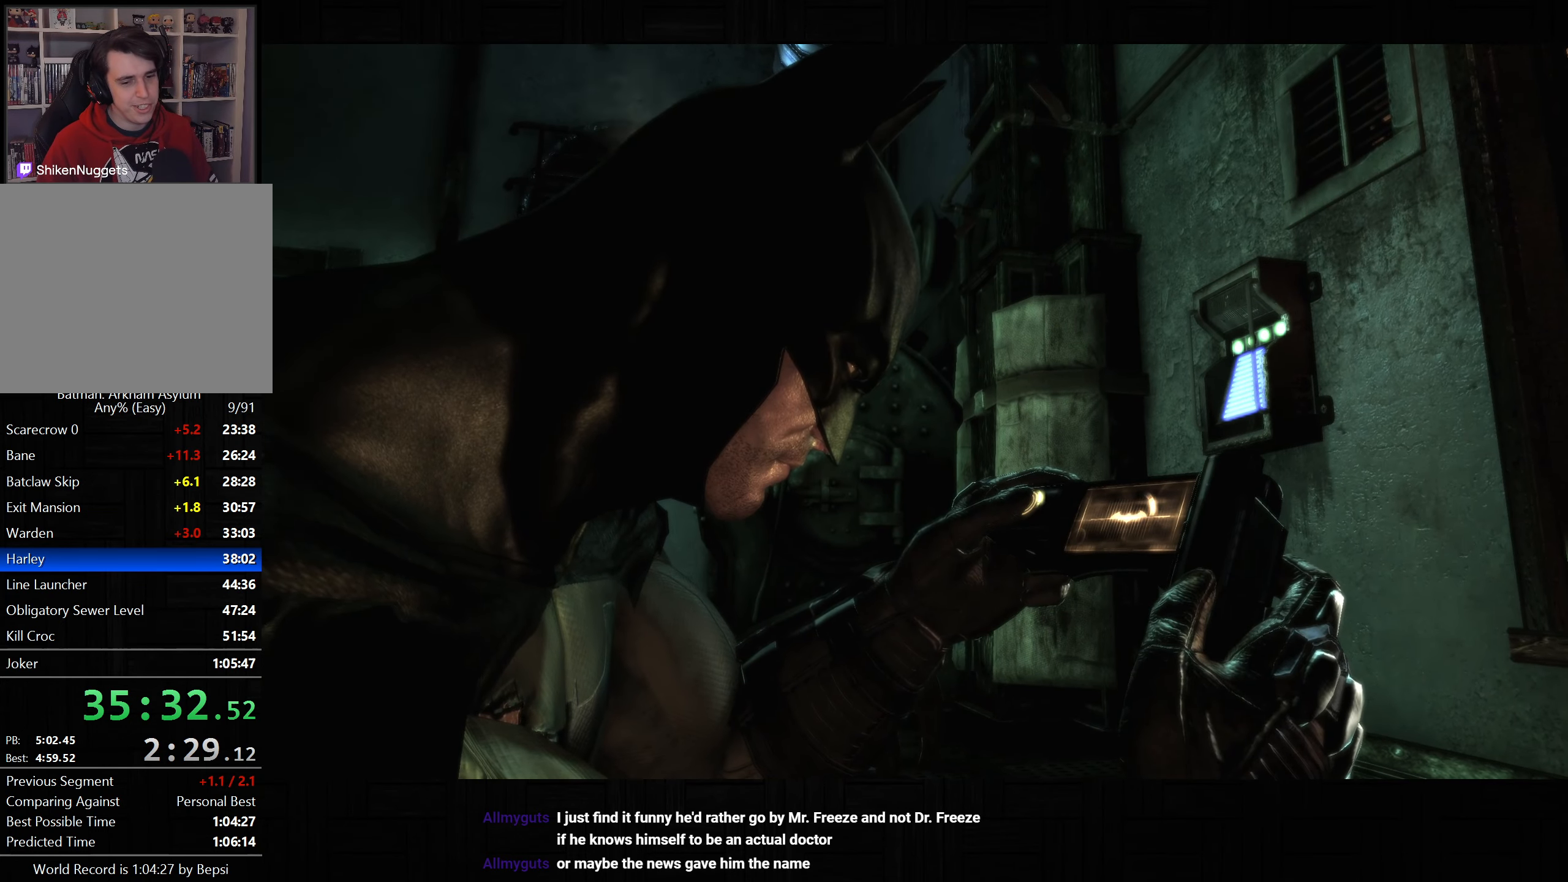
{"dt_ms": 500, "buttons": [], "left_stick": "up-left", "right_stick": "up-left", "button_events": []}
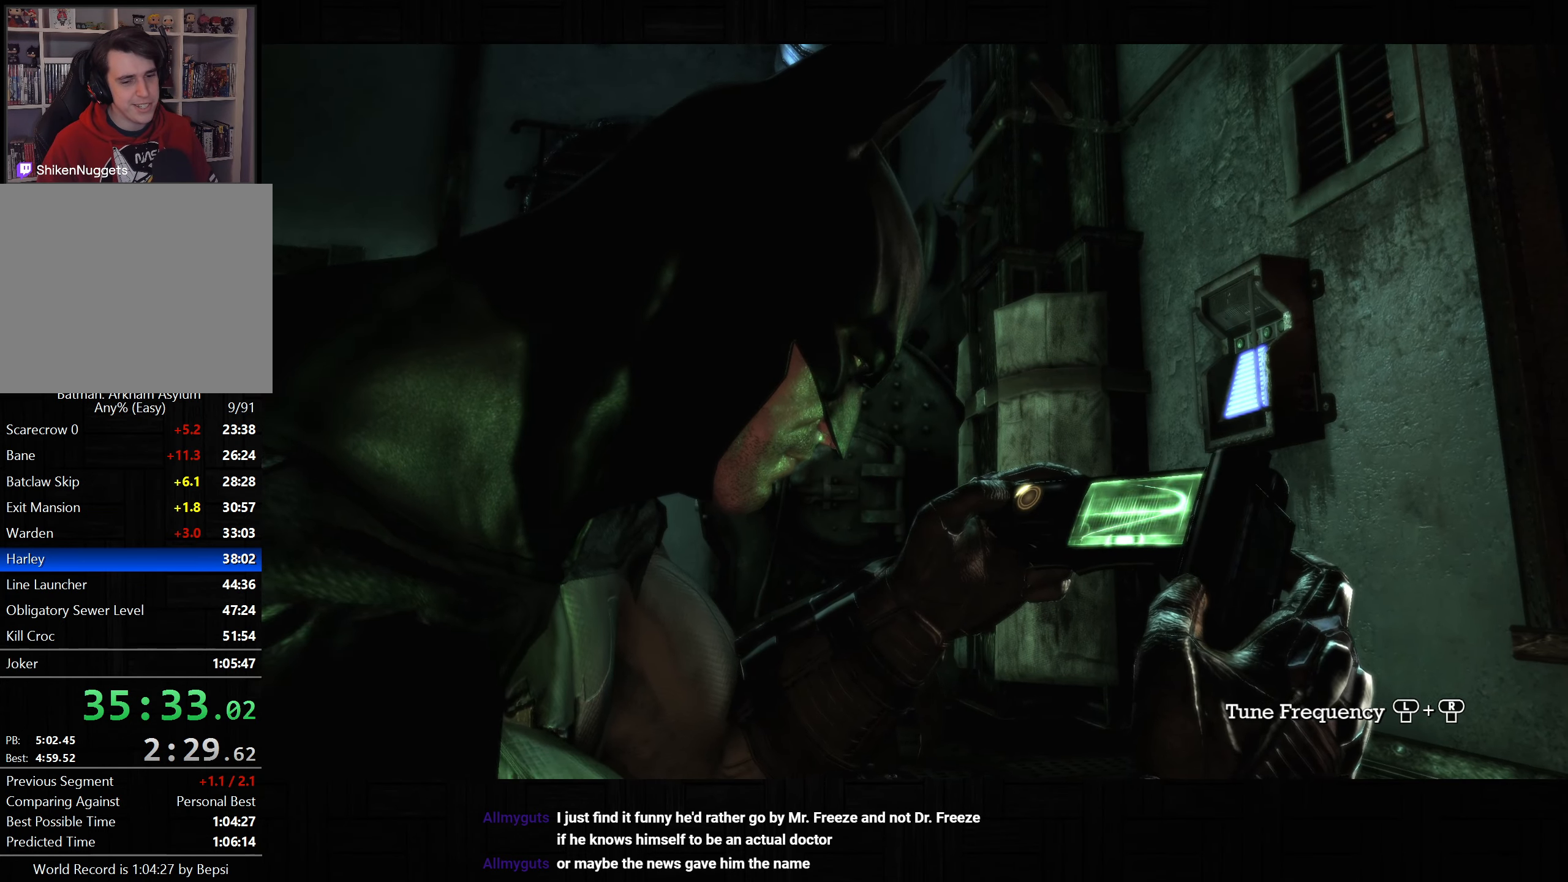
{"dt_ms": 500, "buttons": [], "left_stick": "up-left", "right_stick": "up-left", "button_events": []}
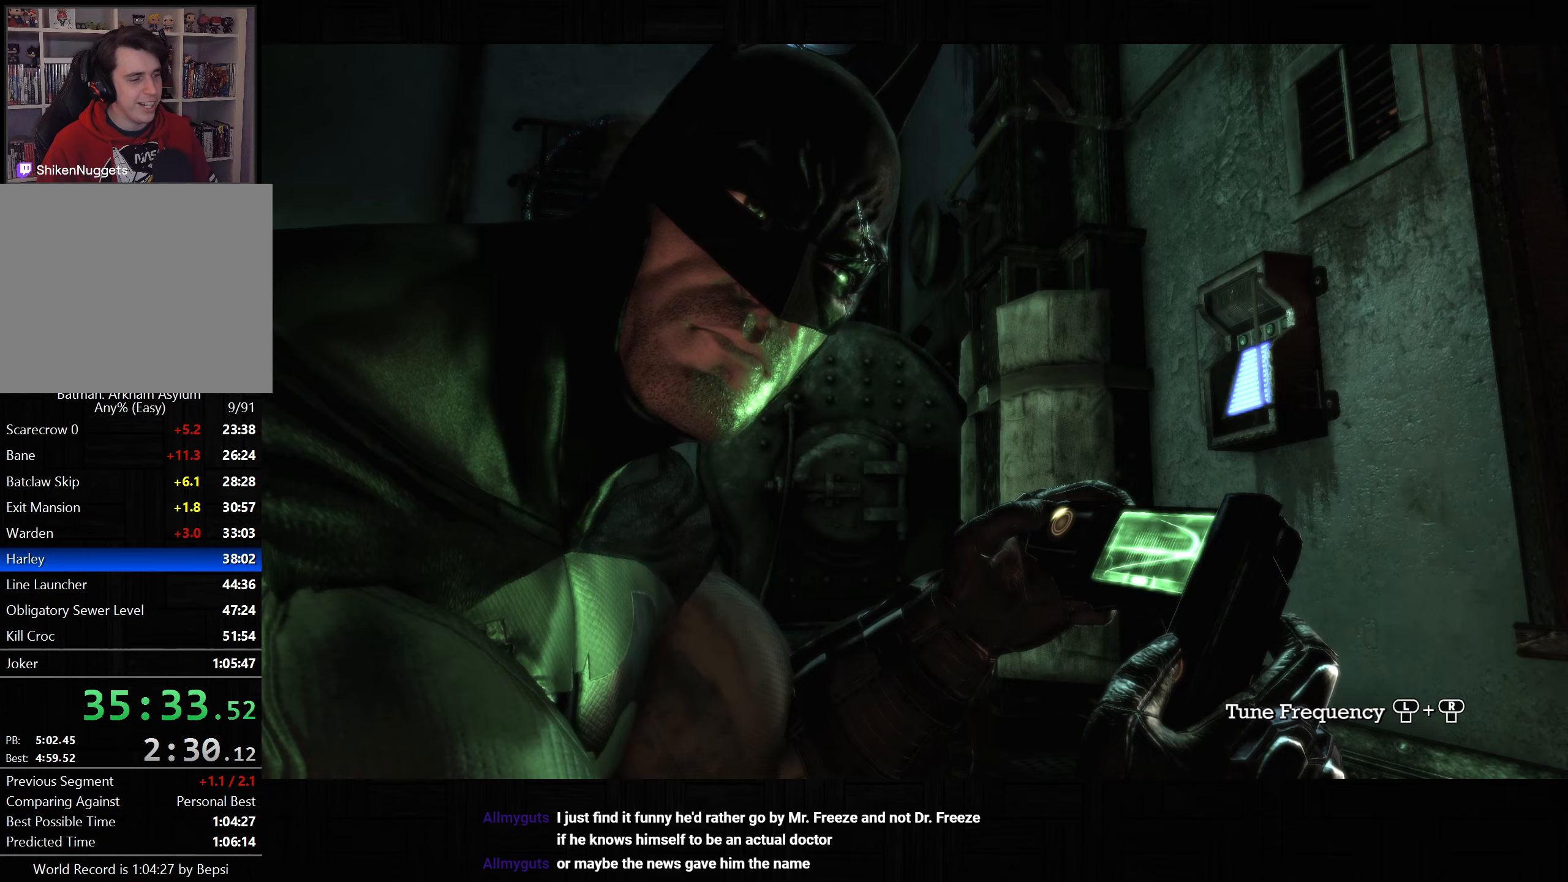
{"dt_ms": 500, "buttons": [], "left_stick": "up-left", "right_stick": "center", "button_events": []}
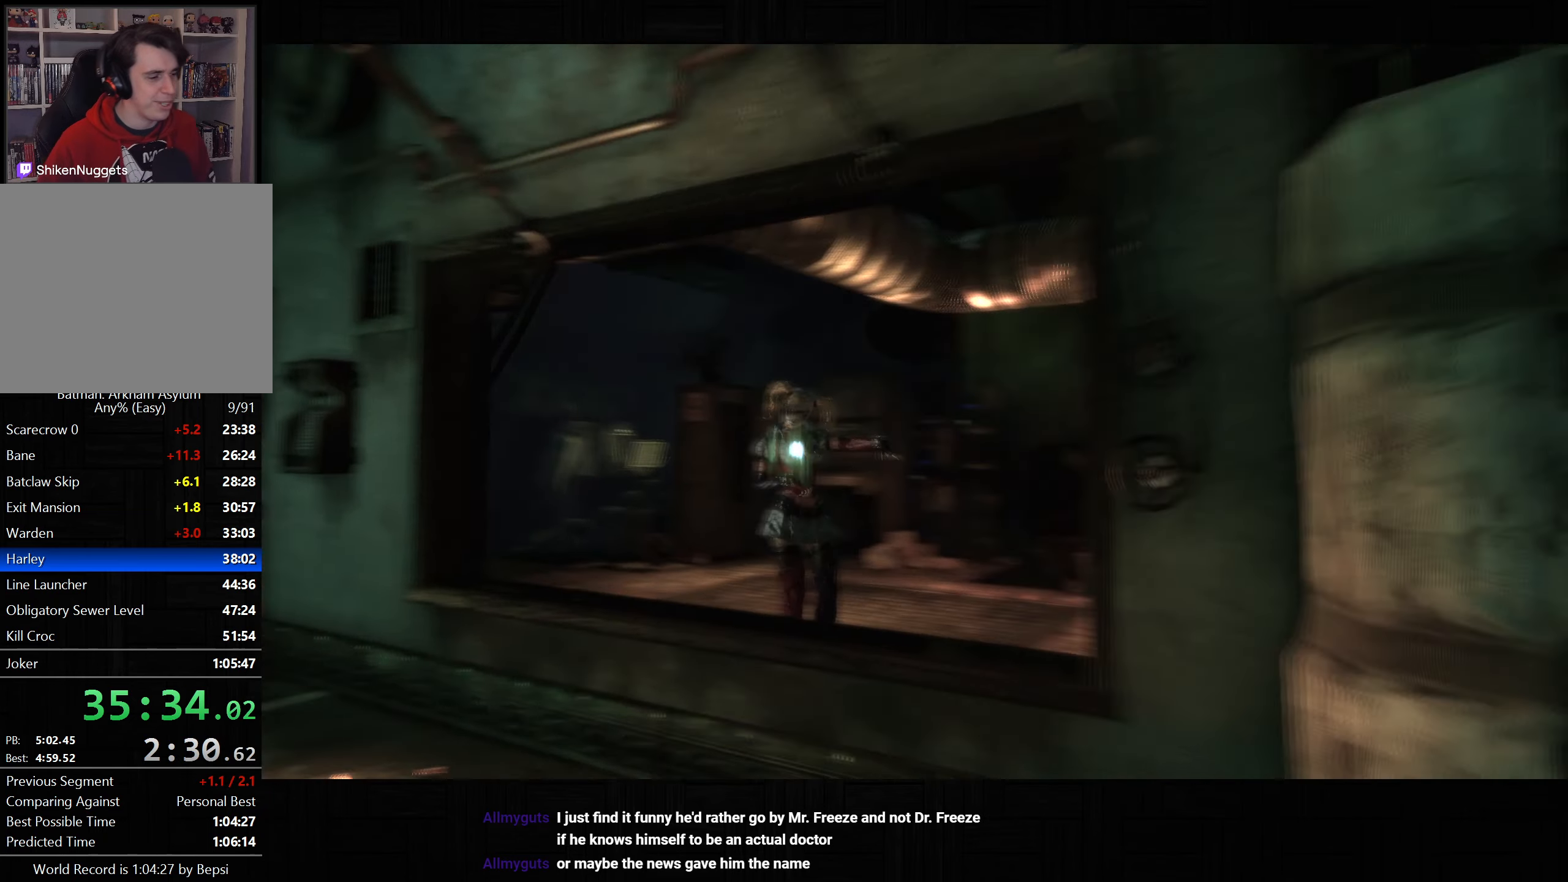
{"dt_ms": 500, "buttons": [], "left_stick": "center", "right_stick": "center", "button_events": []}
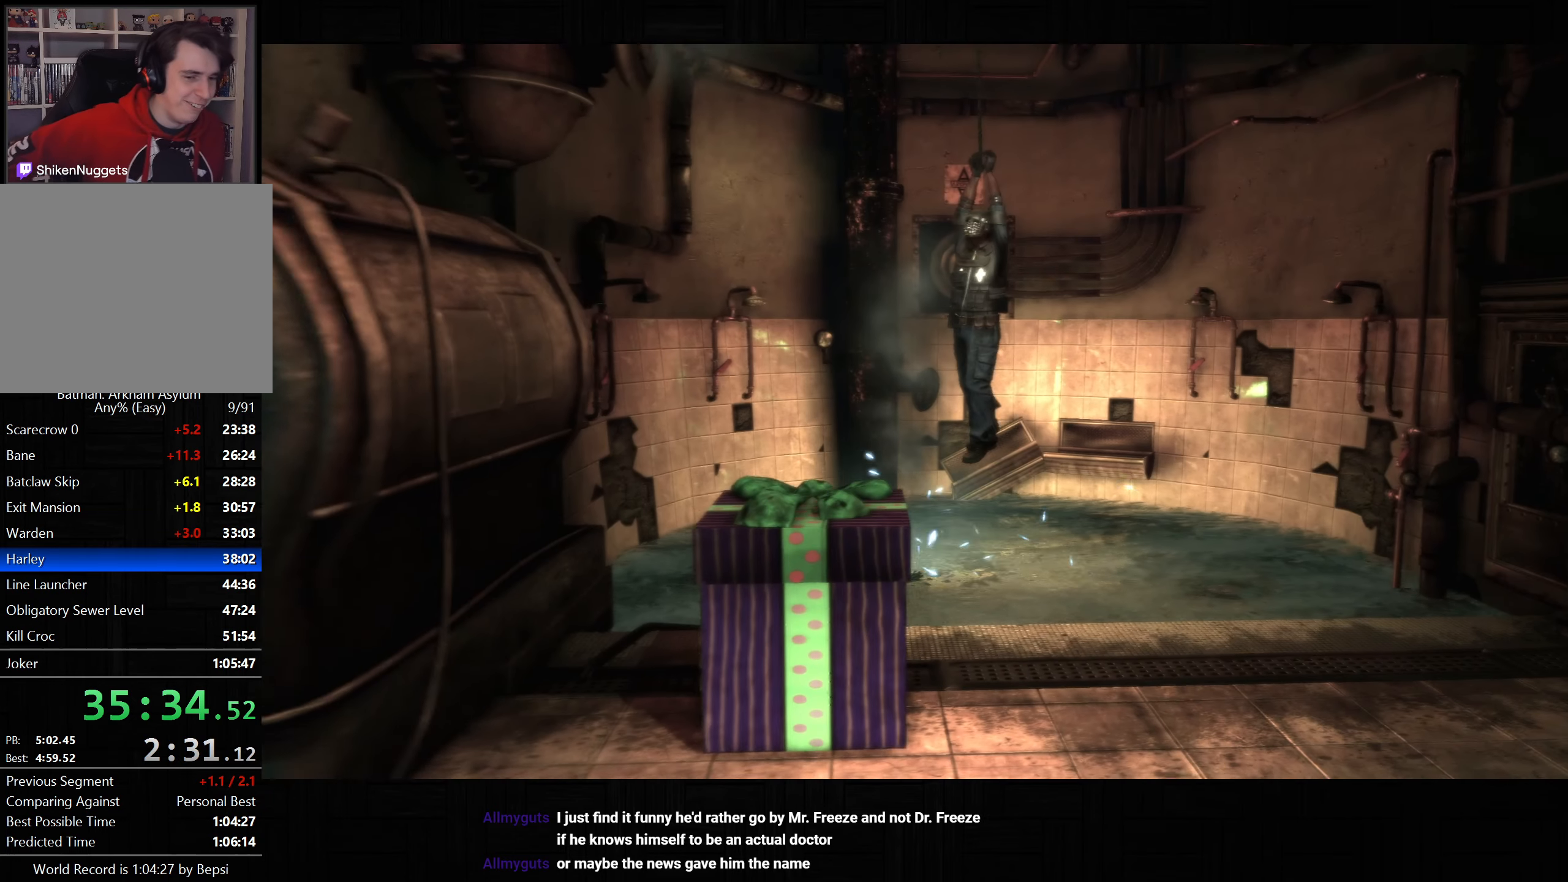
{"dt_ms": 500, "buttons": [], "left_stick": "center", "right_stick": "center", "button_events": []}
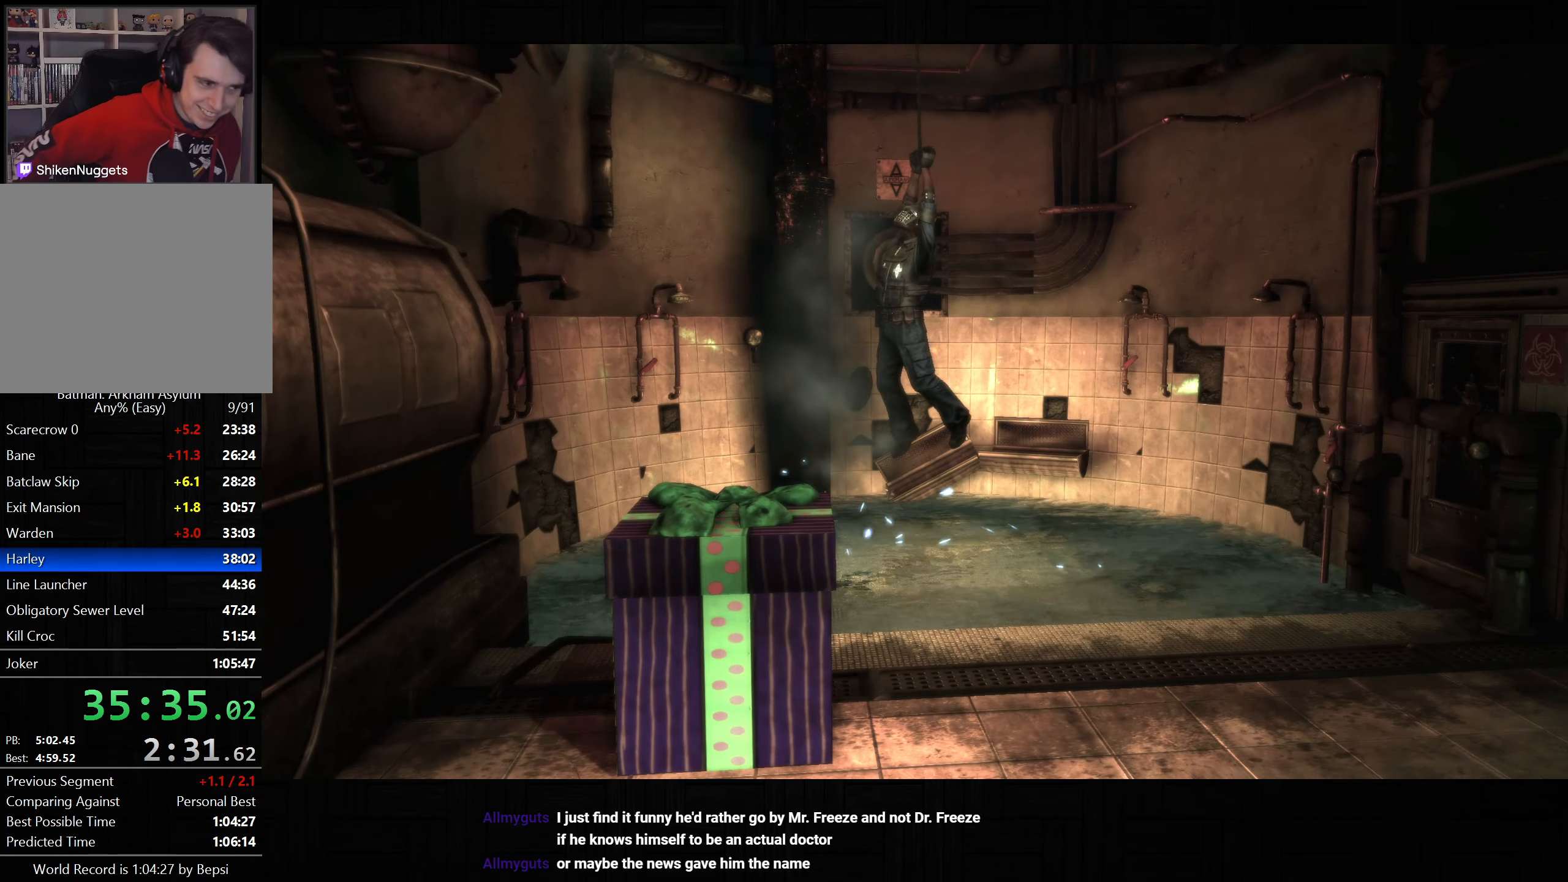
{"dt_ms": 1000, "buttons": ["CROSS"], "left_stick": "up-right", "right_stick": "center", "button_events": [[883, "CROSS", "down"]]}
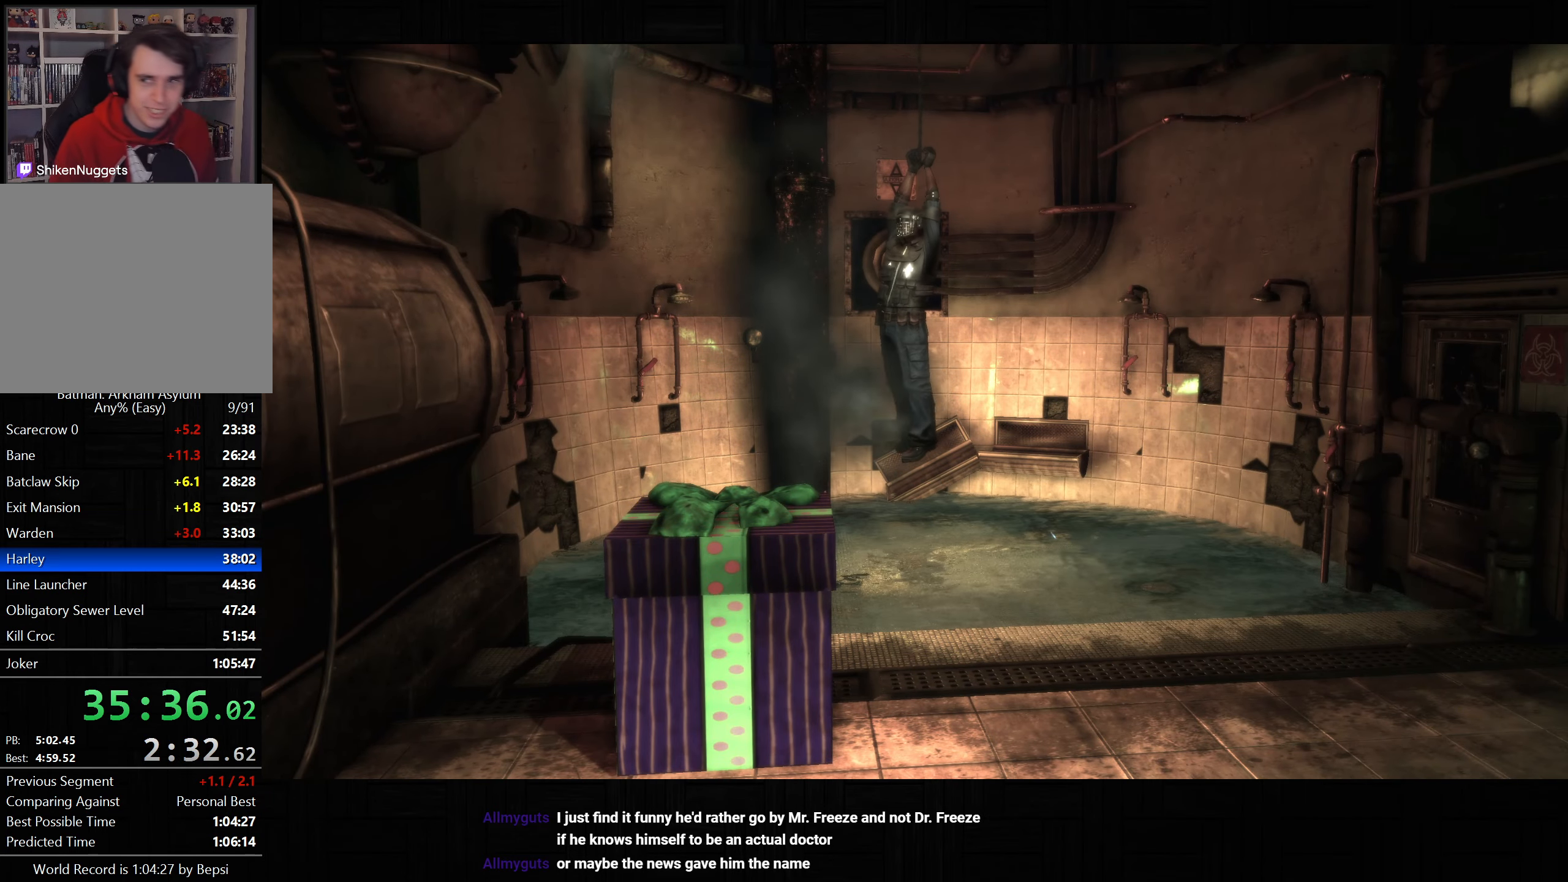
{"dt_ms": 500, "buttons": ["CROSS"], "left_stick": "up-right", "right_stick": "left", "button_events": []}
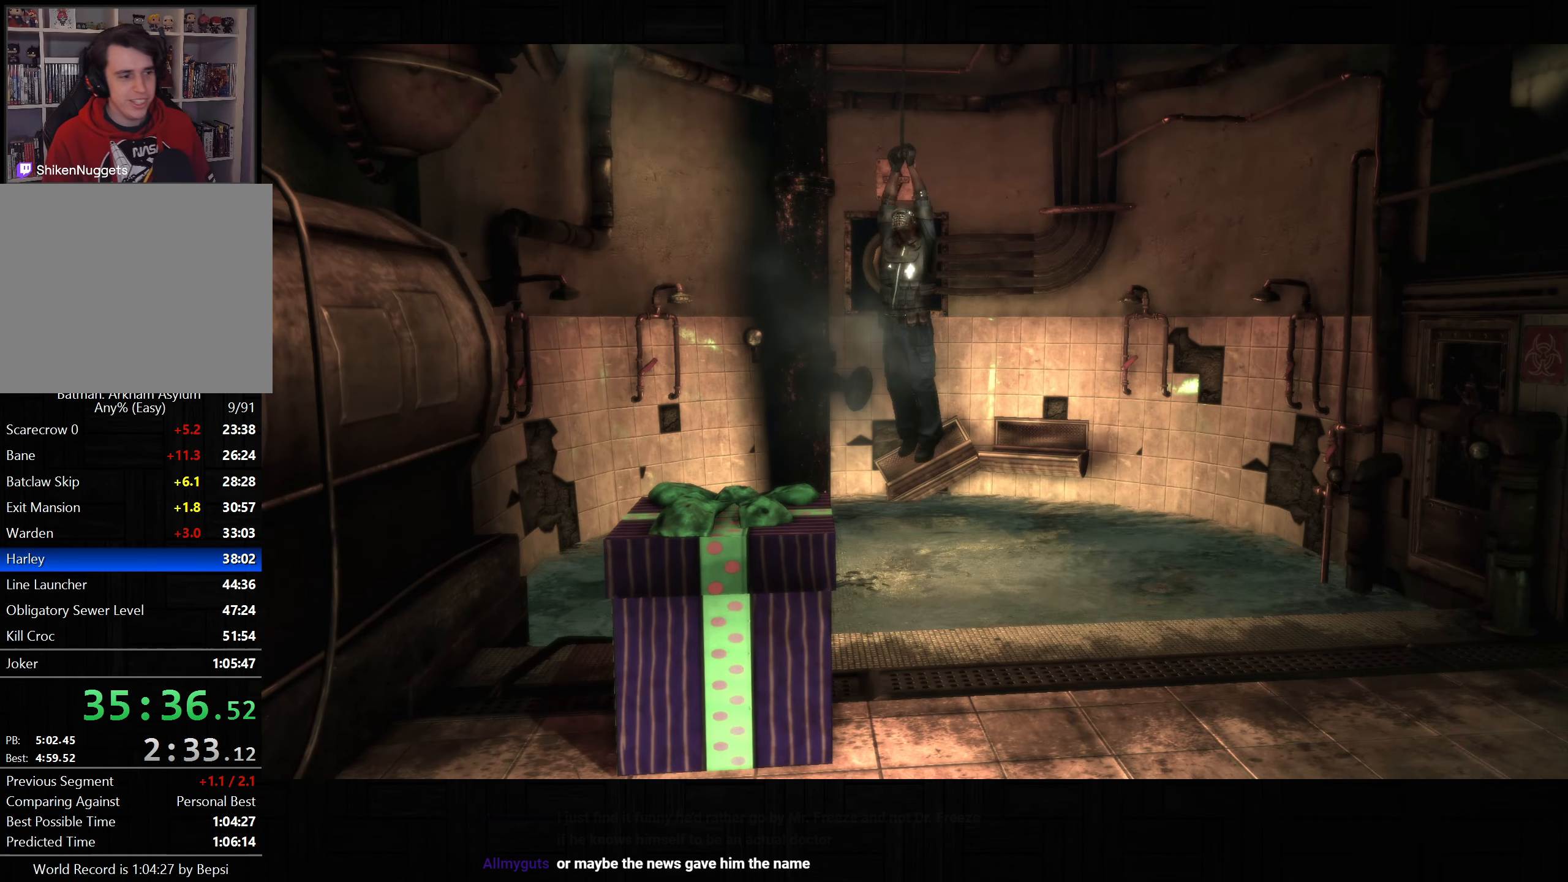
{"dt_ms": 500, "buttons": ["CROSS"], "left_stick": "up-right", "right_stick": "left", "button_events": []}
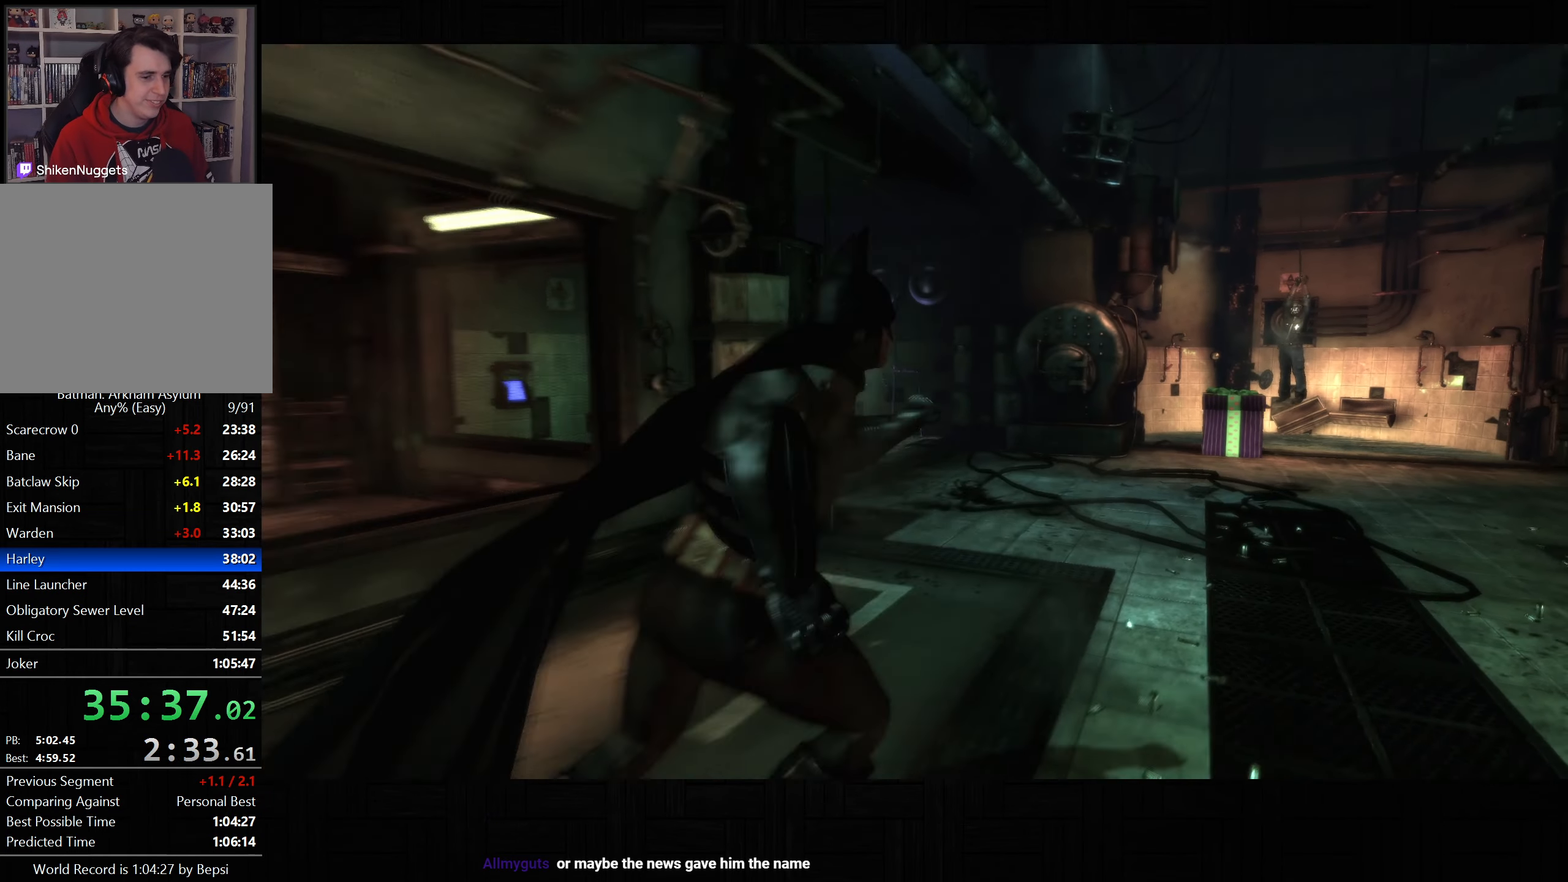
{"dt_ms": 500, "buttons": ["CROSS"], "left_stick": "up-right", "right_stick": "left", "button_events": []}
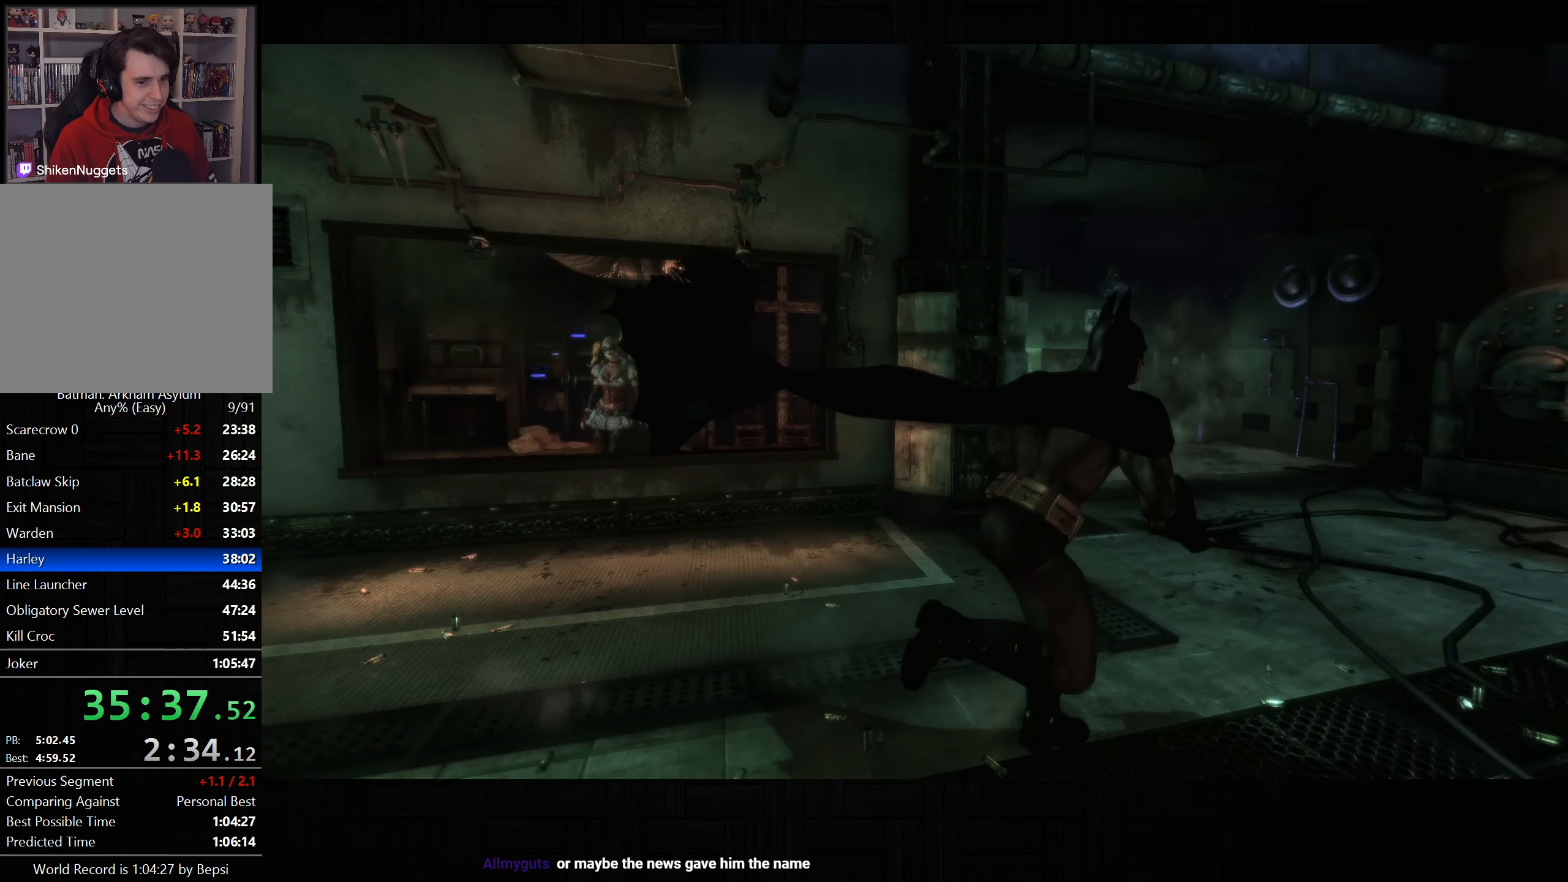
{"dt_ms": 500, "buttons": ["L2"], "left_stick": "center", "right_stick": "center", "button_events": [[300, "CROSS", "up"], [317, "L2", "down"]]}
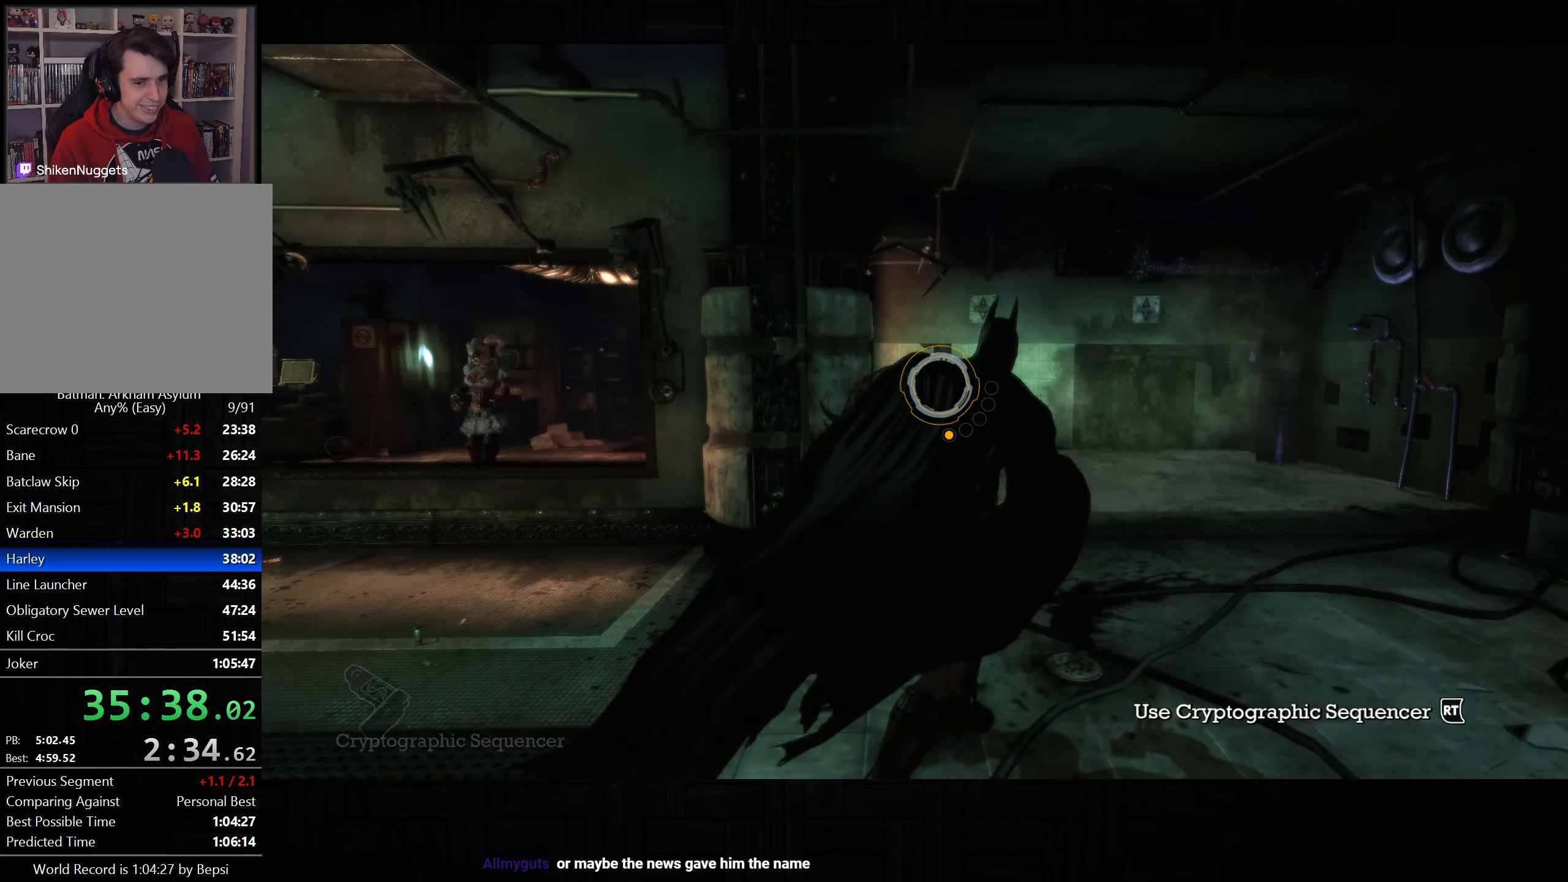
{"dt_ms": 500, "buttons": [], "left_stick": "center", "right_stick": "center", "button_events": [[33, "R2", "down"], [133, "R2", "up"], [383, "L2", "up"]]}
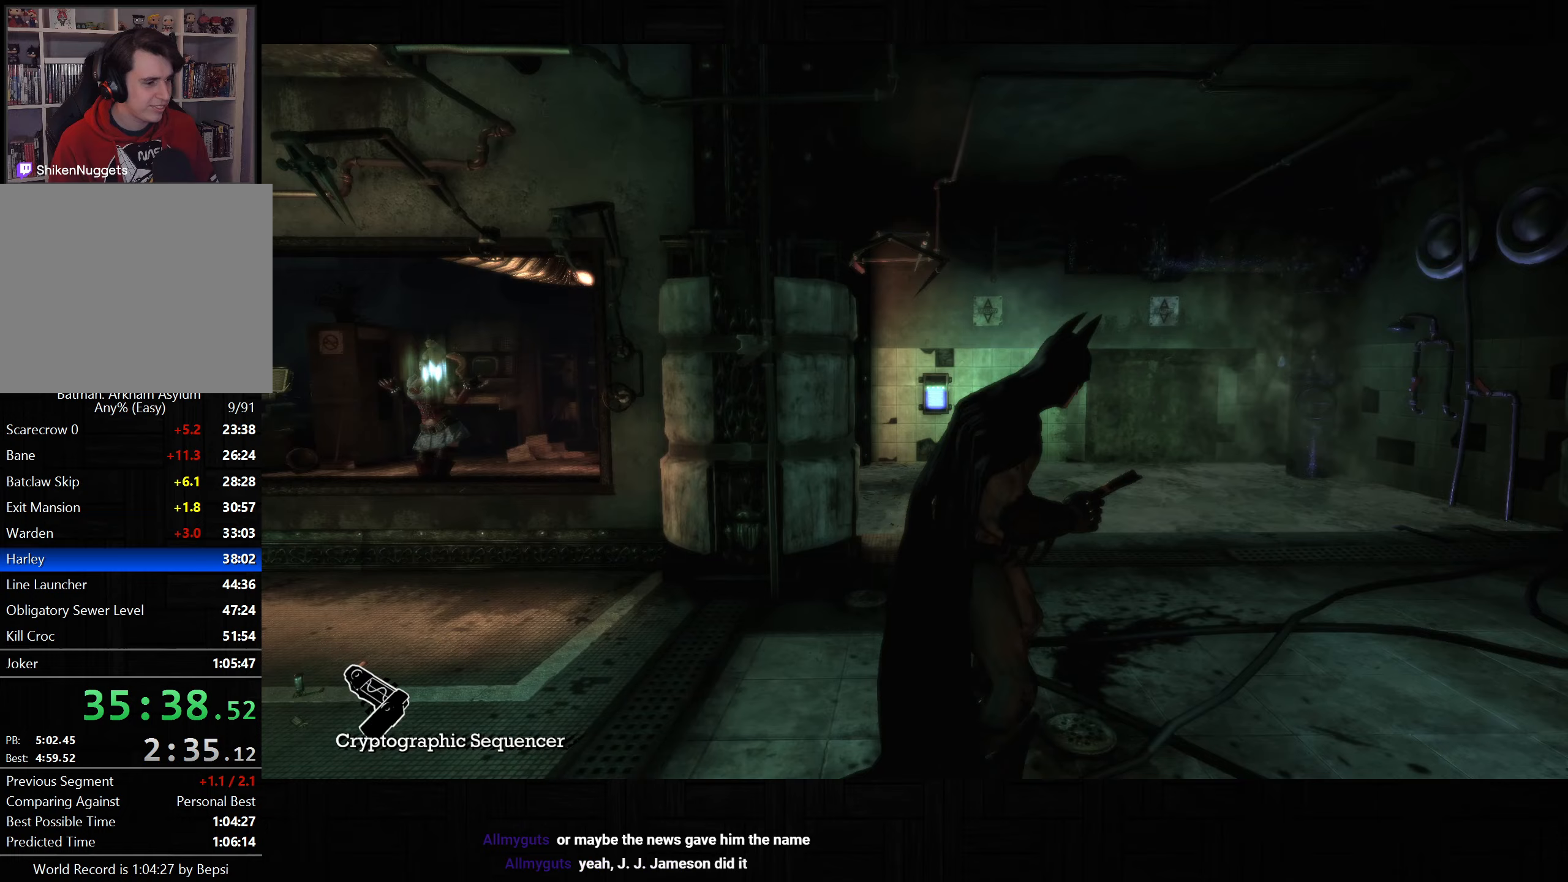
{"dt_ms": 500, "buttons": [], "left_stick": "center", "right_stick": "center", "button_events": []}
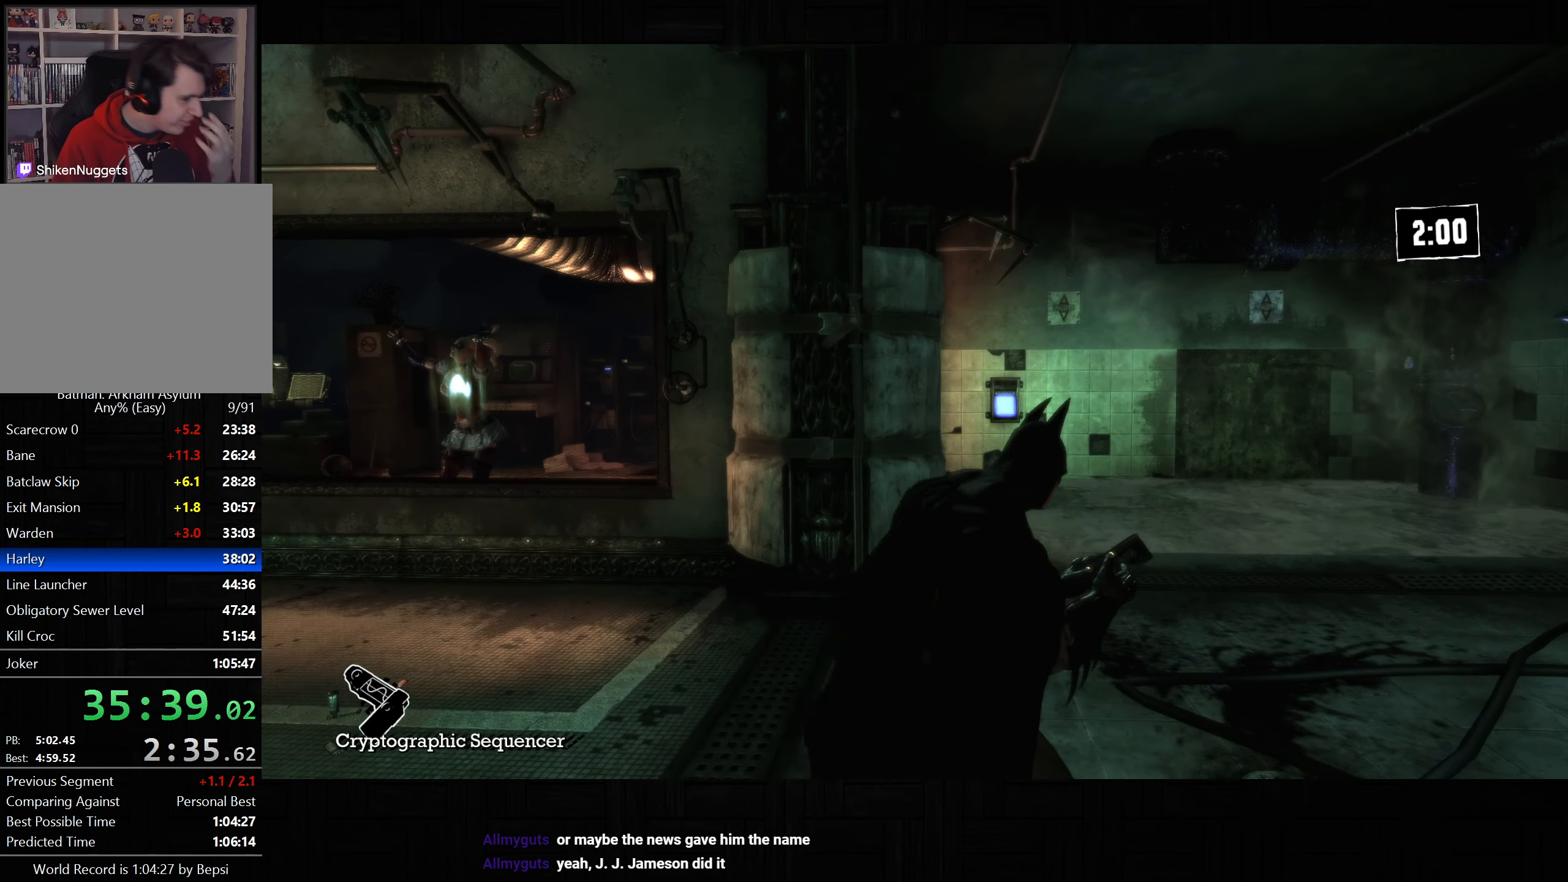
{"dt_ms": 500, "buttons": [], "left_stick": "center", "right_stick": "center", "button_events": []}
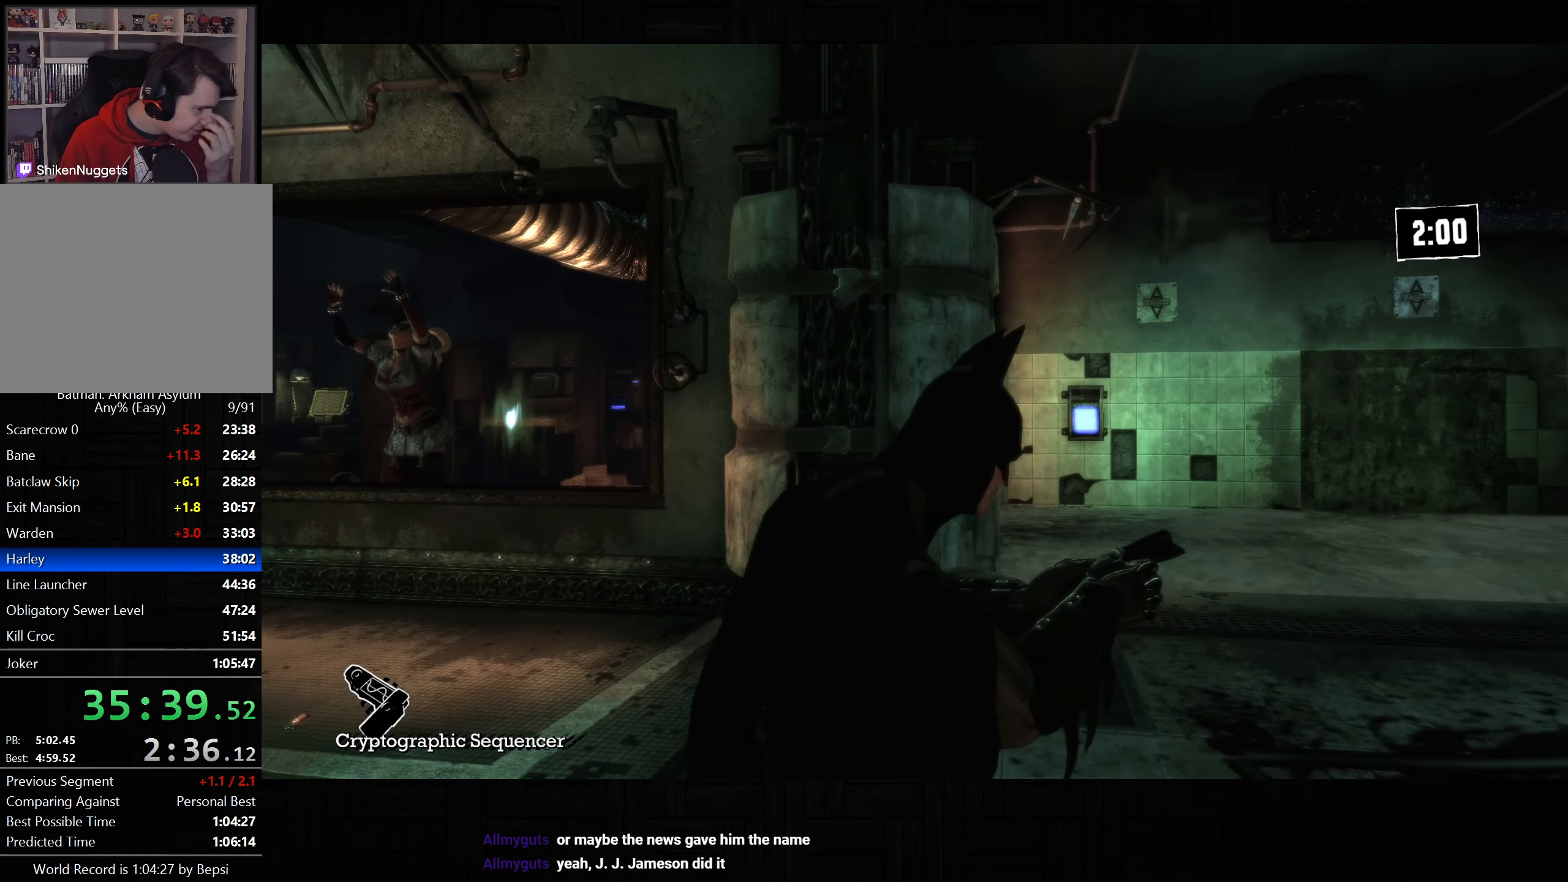
{"dt_ms": 500, "buttons": [], "left_stick": "center", "right_stick": "center", "button_events": []}
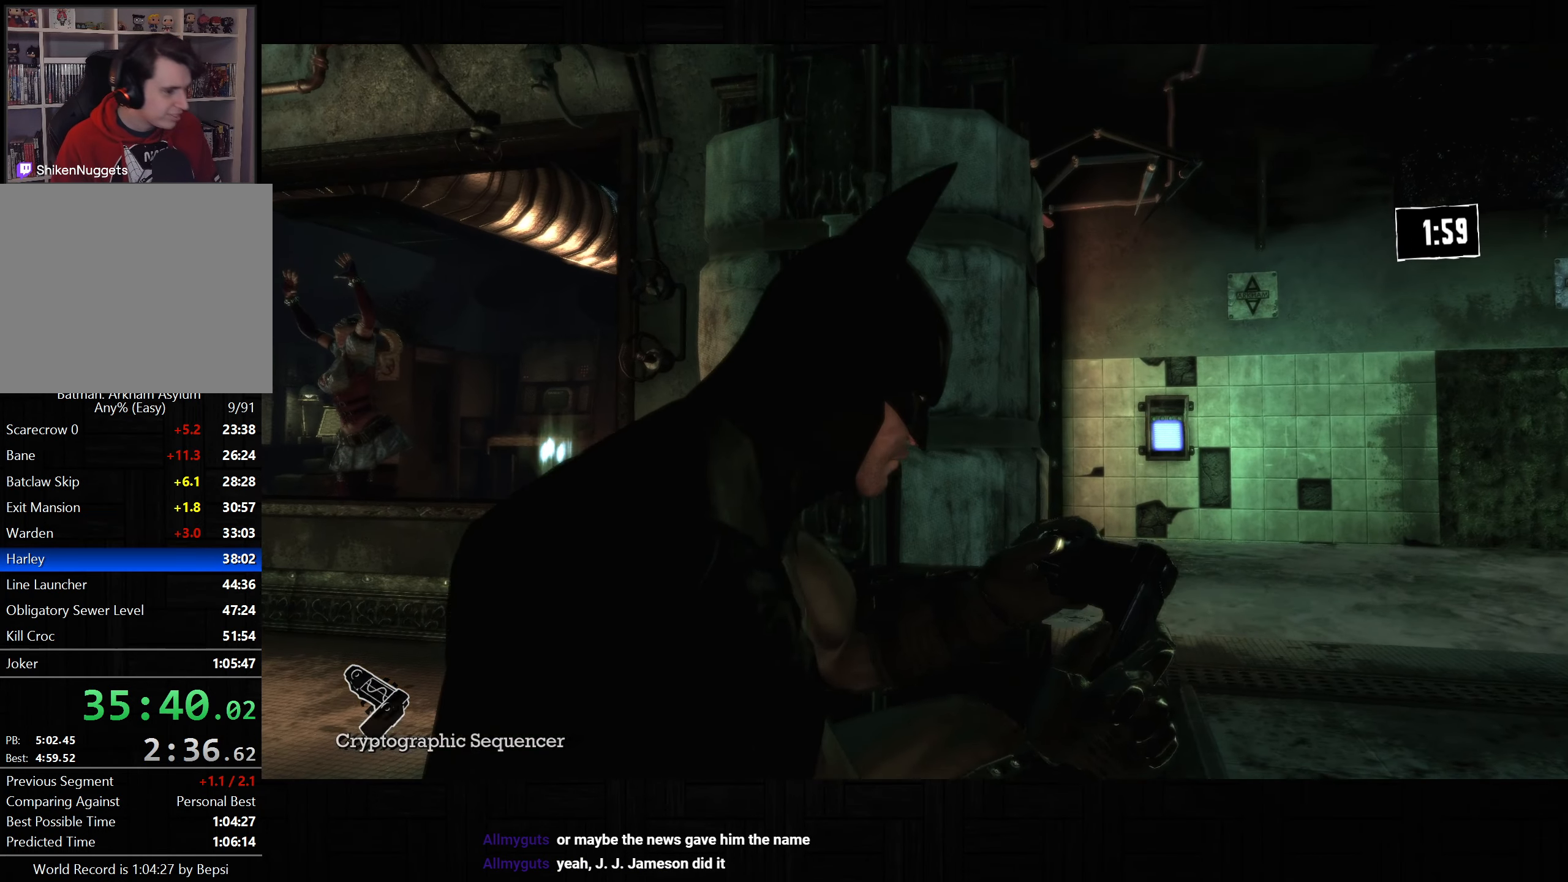
{"dt_ms": 500, "buttons": [], "left_stick": "up-left", "right_stick": "right", "button_events": []}
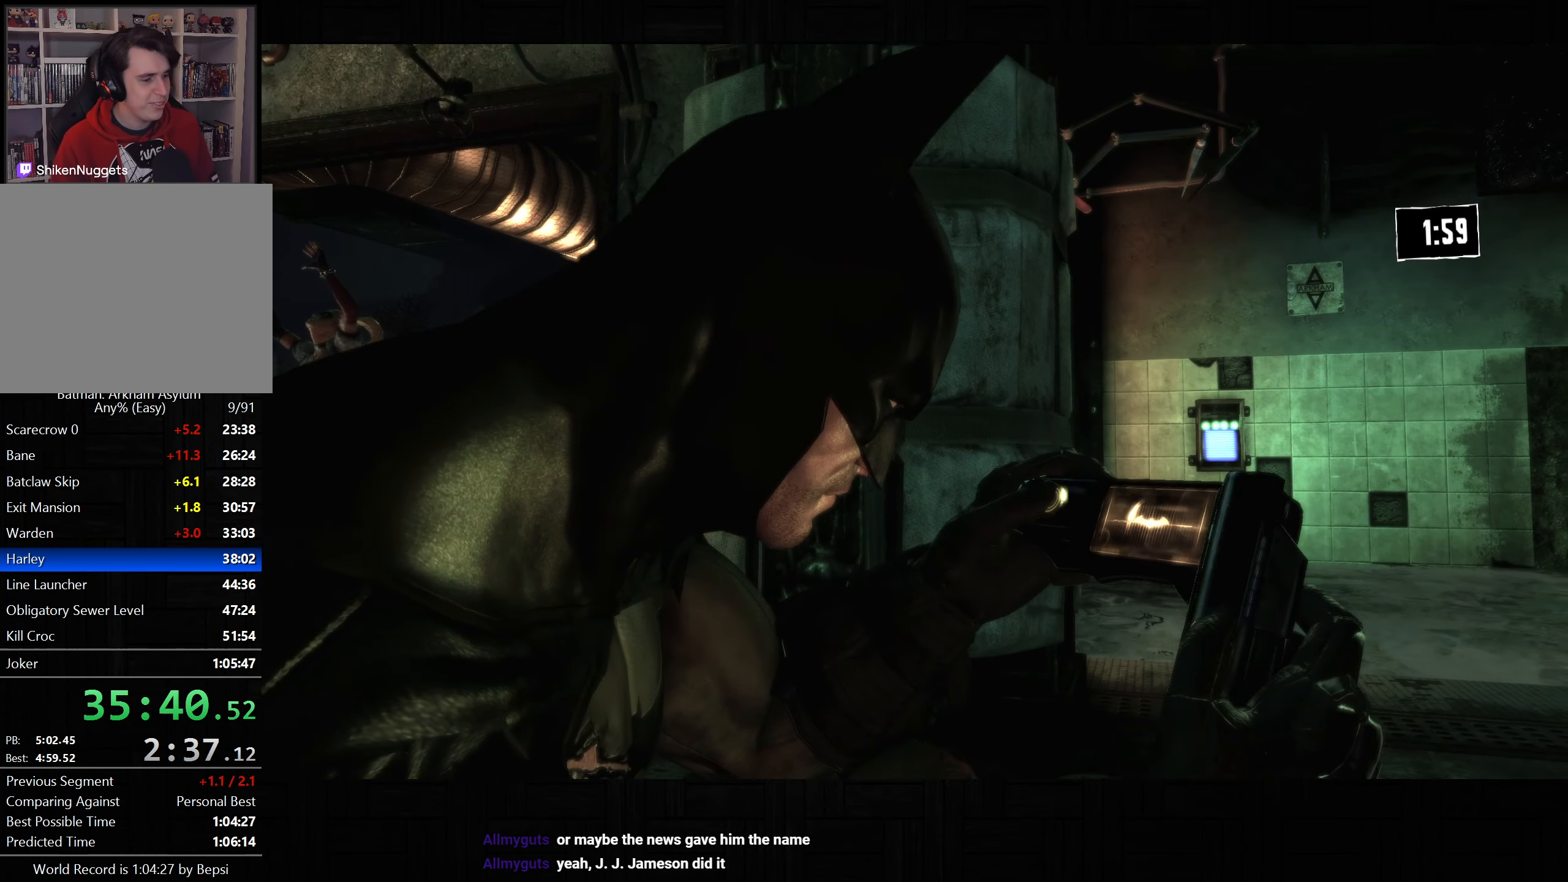
{"dt_ms": 500, "buttons": [], "left_stick": "up-right", "right_stick": "down-right", "button_events": []}